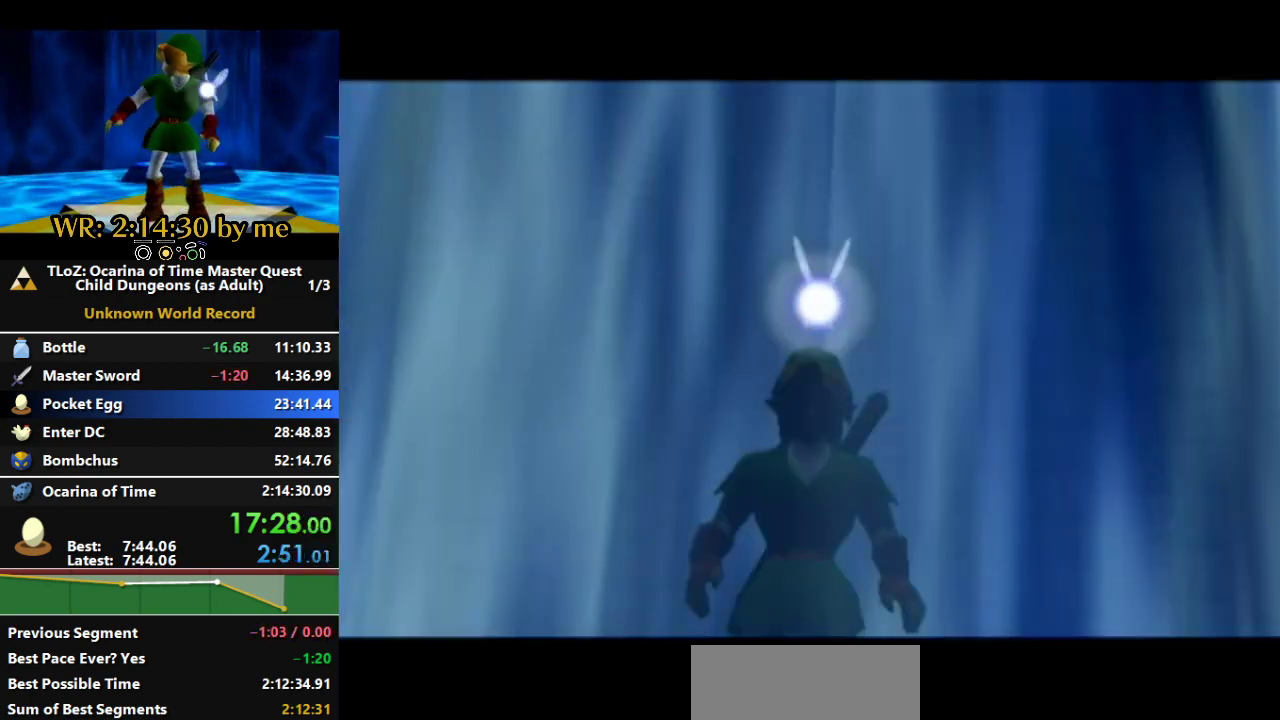
Gameplay with a controller (Nintendo layout); each line is a JSON object with the inputs held at the frame after it. "events" lists button and stick changes between this image and that frame as [ms after this image, input, new state], when the widget could be followed in between. Not read: B L3 R3 Y.
{"buttons": ["A"], "left_stick": "center", "right_stick": "center", "events": [[100, "A", "down"], [200, "A", "up"], [300, "A", "down"], [367, "A", "up"], [433, "A", "down"]]}
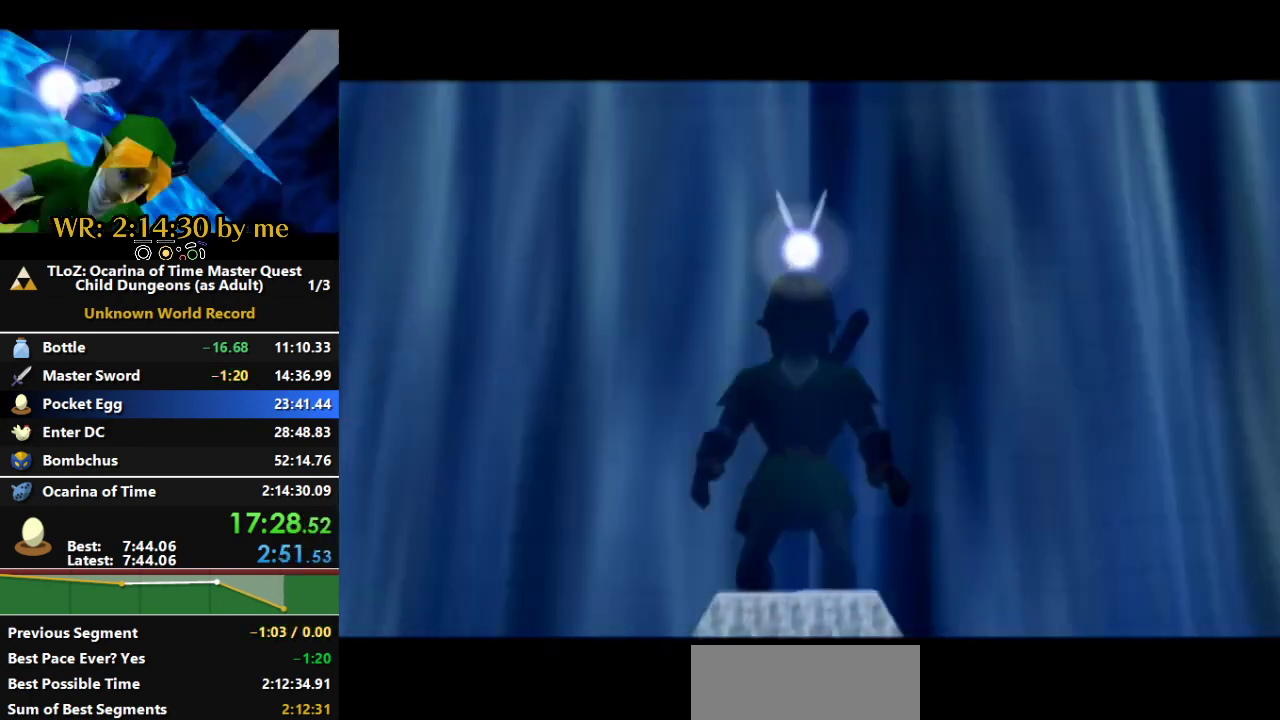
{"buttons": [], "left_stick": "center", "right_stick": "center", "events": [[33, "A", "up"], [100, "A", "down"], [200, "A", "up"], [433, "A", "down"], [500, "A", "up"]]}
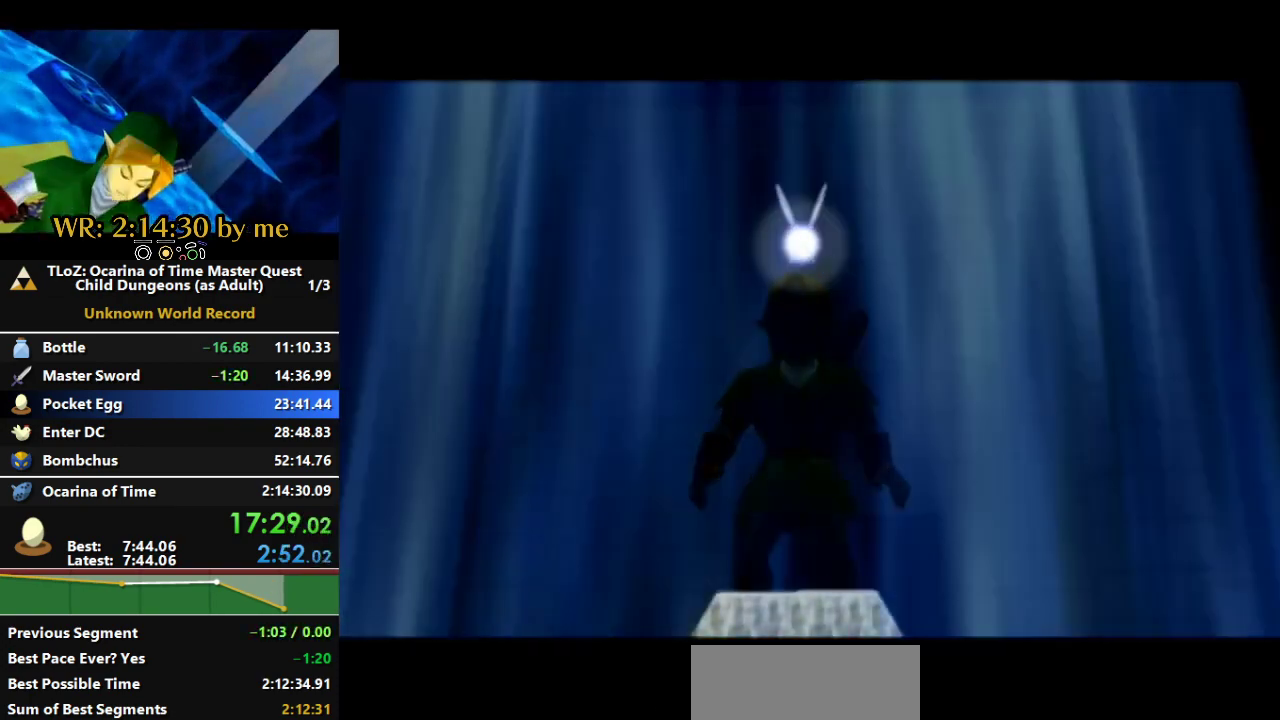
{"buttons": [], "left_stick": "center", "right_stick": "center", "events": [[67, "A", "down"], [167, "A", "up"], [267, "A", "down"], [333, "A", "up"], [400, "A", "down"], [500, "A", "up"]]}
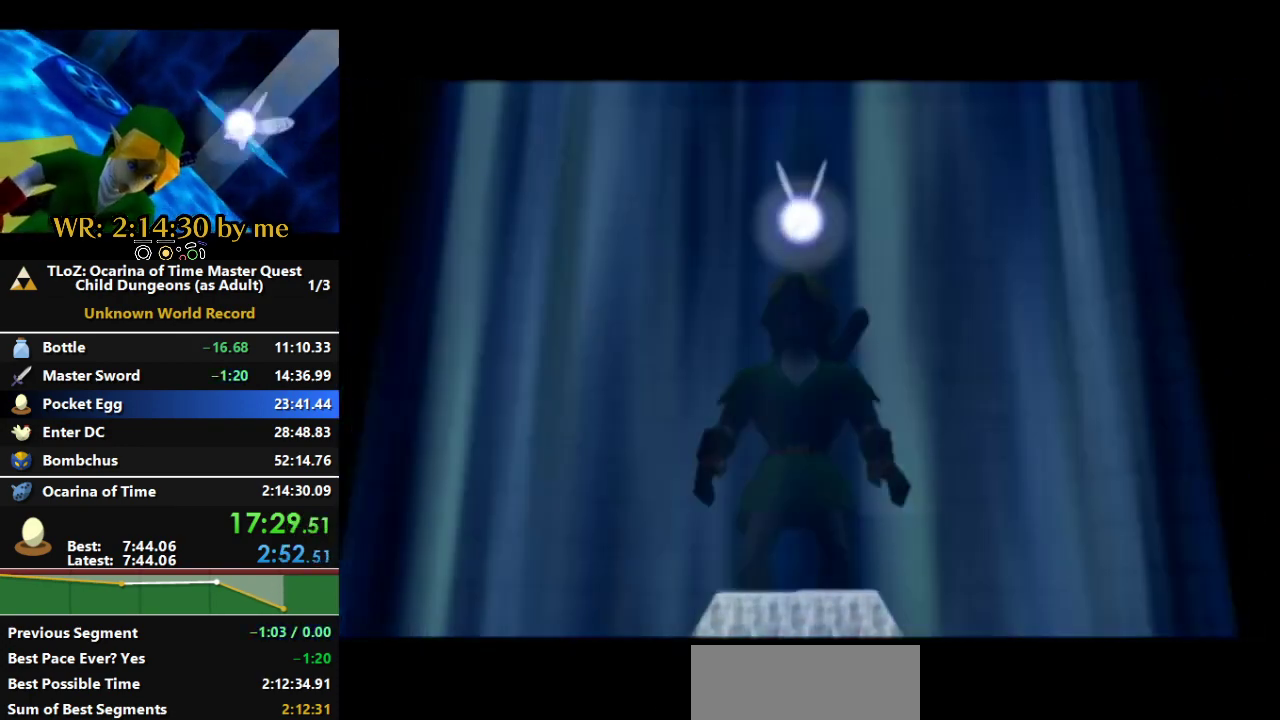
{"buttons": [], "left_stick": "center", "right_stick": "center", "events": [[67, "A", "down"], [167, "A", "up"], [233, "A", "down"], [300, "A", "up"], [367, "A", "down"], [433, "A", "up"]]}
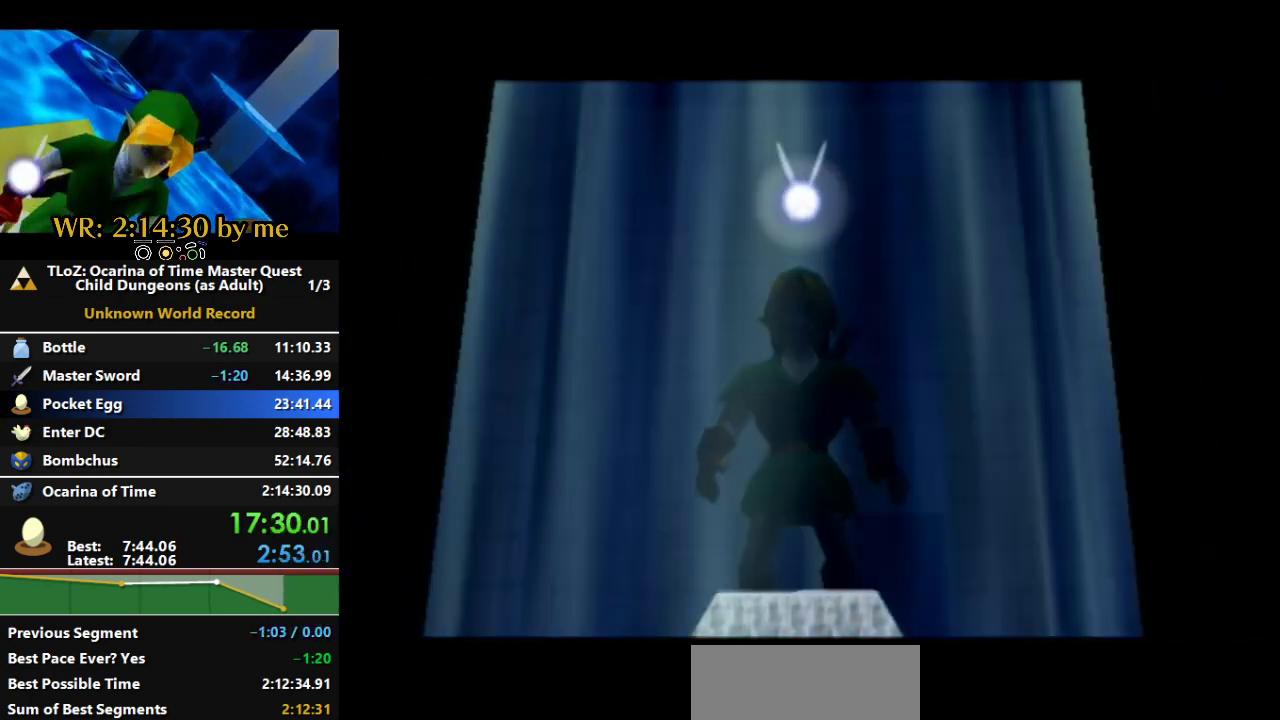
{"buttons": [], "left_stick": "center", "right_stick": "center", "events": [[33, "A", "down"], [100, "A", "up"], [233, "A", "down"], [300, "A", "up"], [367, "A", "down"], [467, "A", "up"]]}
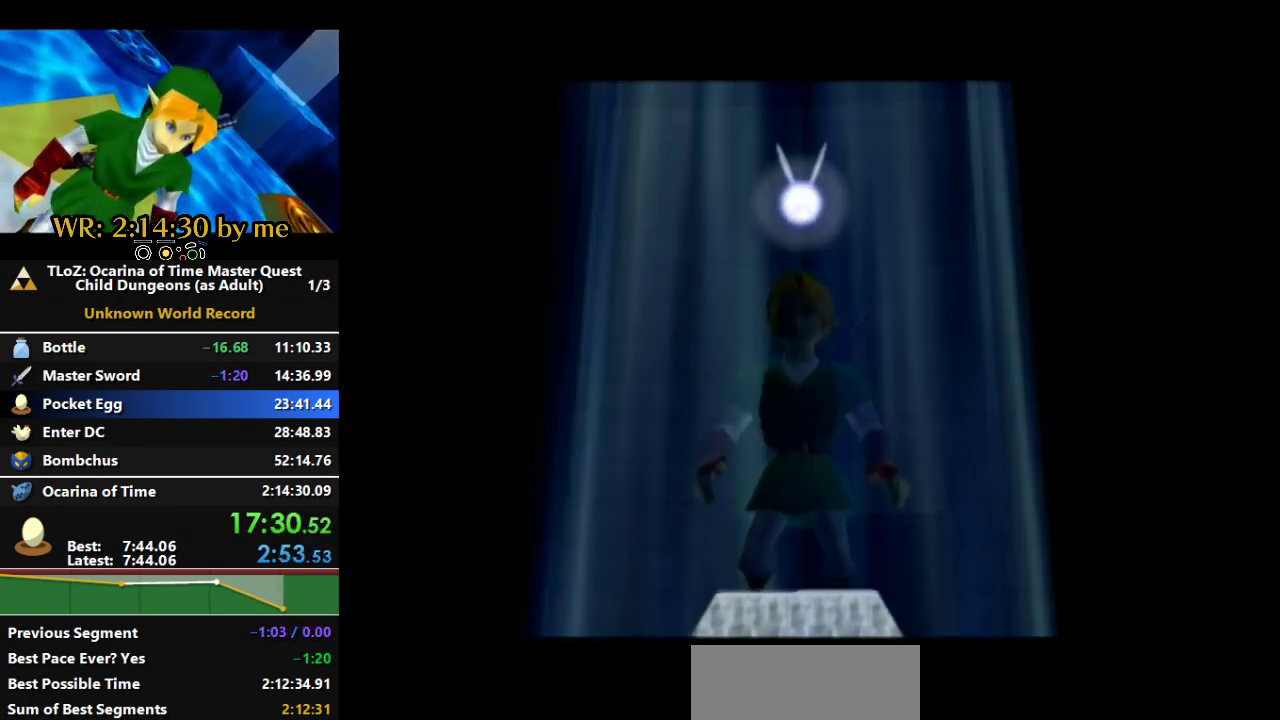
{"buttons": ["A"], "left_stick": "center", "right_stick": "center", "events": [[33, "A", "down"], [167, "A", "up"], [500, "A", "down"]]}
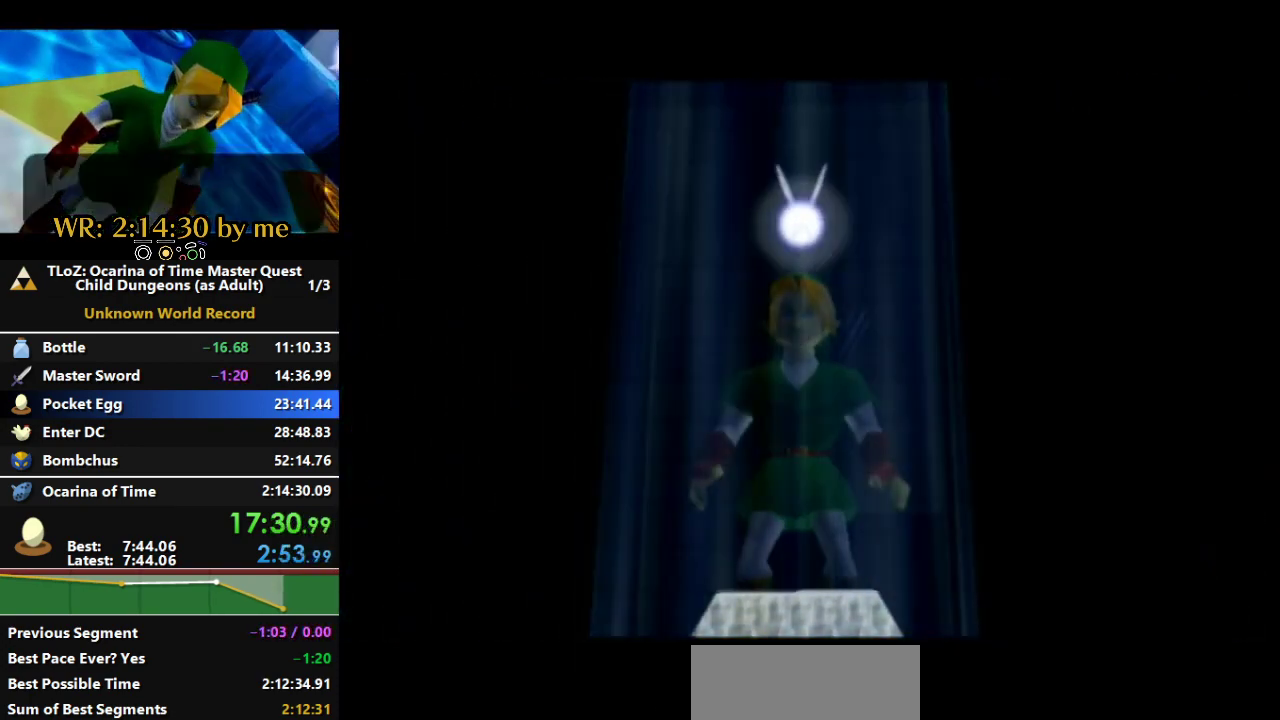
{"buttons": [], "left_stick": "center", "right_stick": "center", "events": [[133, "A", "up"], [233, "A", "down"], [367, "A", "up"], [433, "A", "down"], [500, "A", "up"]]}
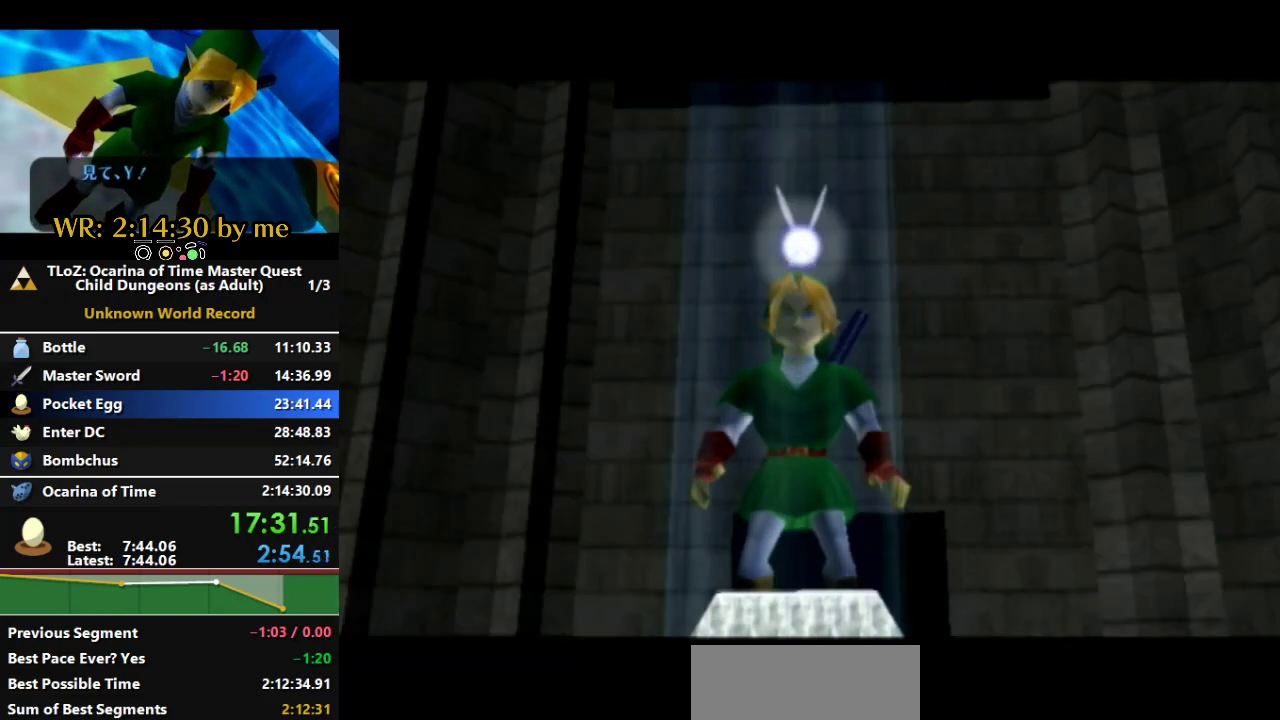
{"buttons": ["A"], "left_stick": "center", "right_stick": "center", "events": [[100, "A", "down"], [200, "A", "up"], [367, "A", "down"]]}
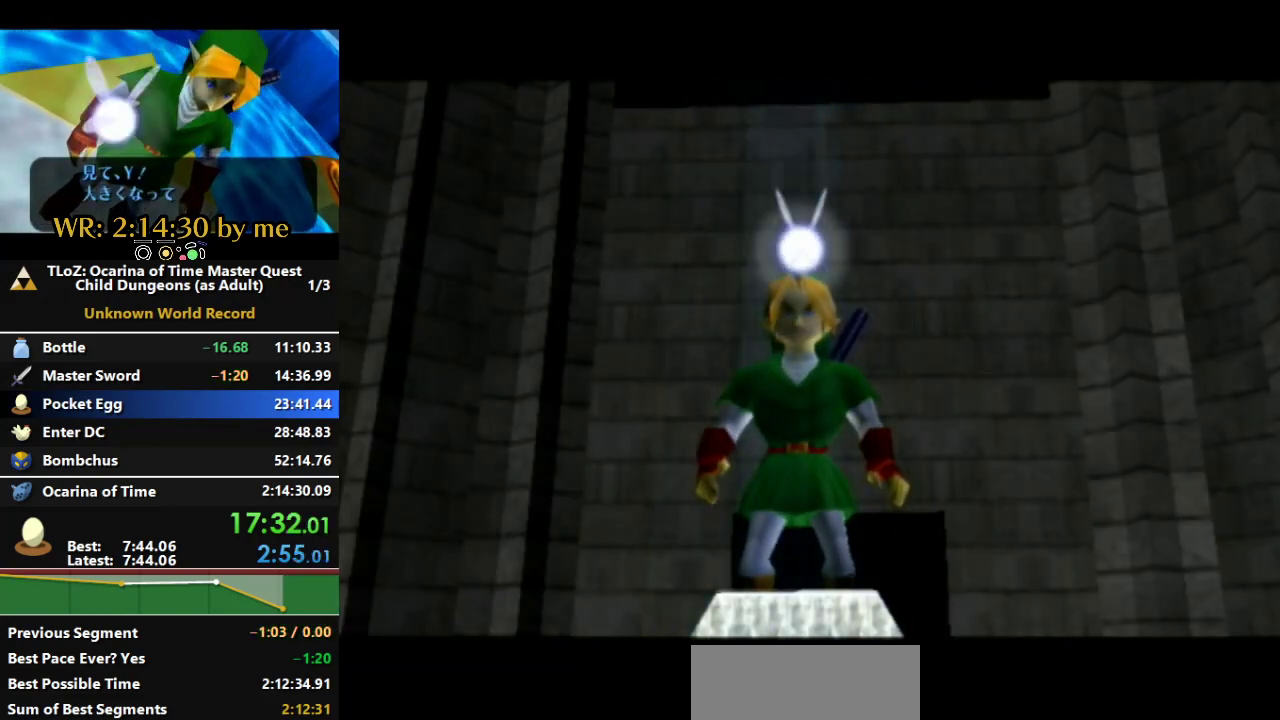
{"buttons": ["A"], "left_stick": "center", "right_stick": "center", "events": [[33, "A", "up"], [167, "A", "down"], [233, "A", "up"], [300, "A", "down"], [400, "A", "up"], [500, "A", "down"]]}
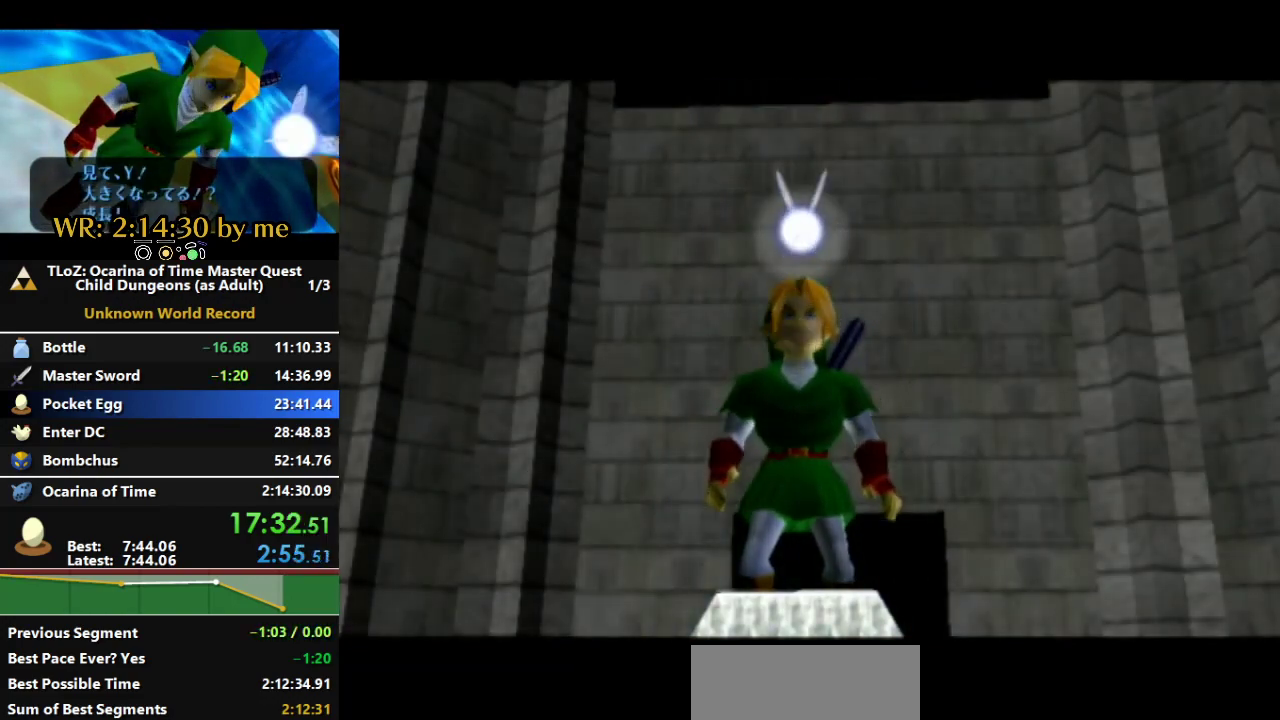
{"buttons": [], "left_stick": "center", "right_stick": "center", "events": [[67, "A", "up"], [200, "A", "down"], [467, "A", "up"]]}
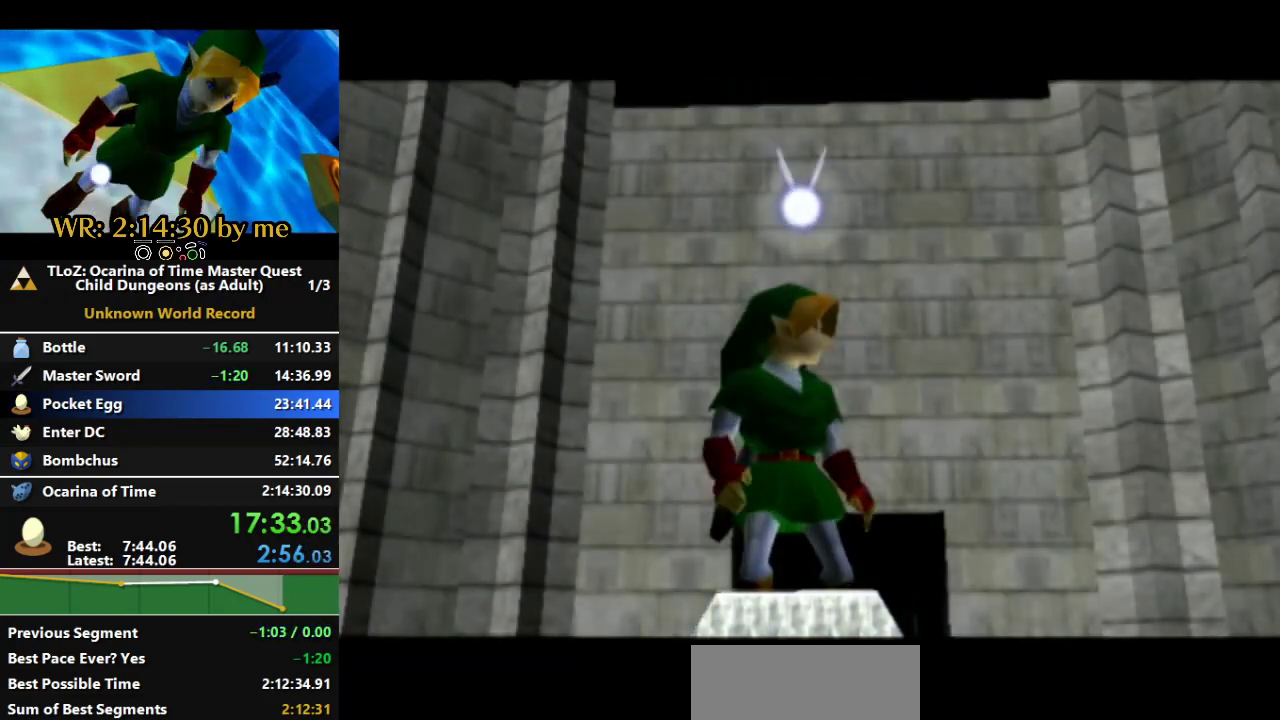
{"buttons": ["A"], "left_stick": "center", "right_stick": "center", "events": [[33, "A", "down"], [167, "A", "up"], [233, "A", "down"], [367, "A", "up"], [433, "A", "down"]]}
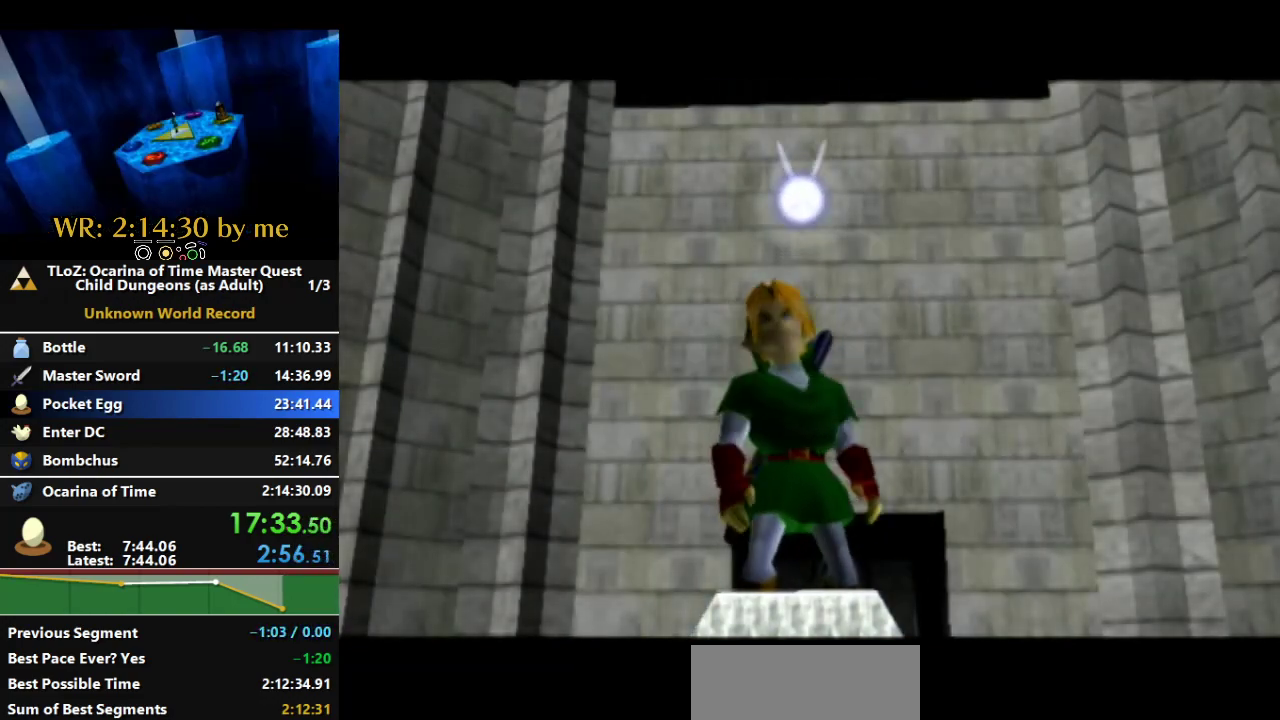
{"buttons": [], "left_stick": "center", "right_stick": "center", "events": [[33, "A", "up"], [133, "A", "down"], [233, "A", "up"], [300, "A", "down"], [400, "A", "up"]]}
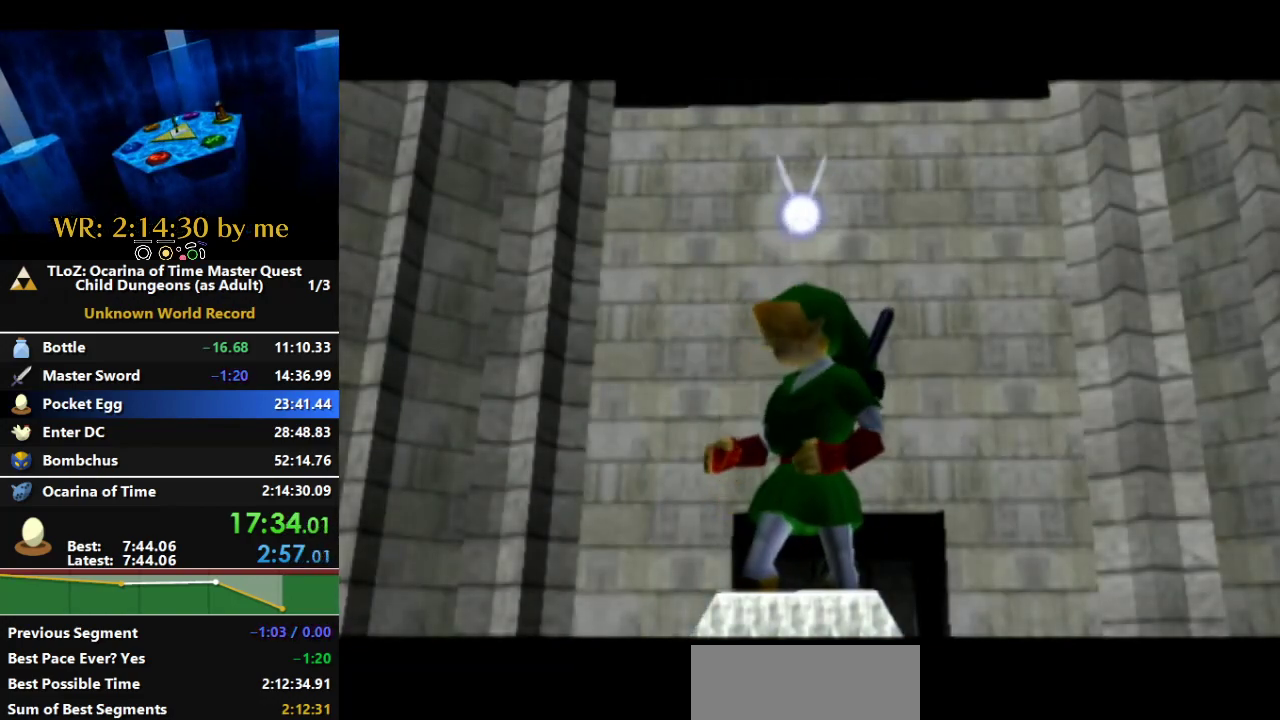
{"buttons": [], "left_stick": "center", "right_stick": "center", "events": [[200, "A", "down"], [267, "A", "up"], [400, "A", "down"], [467, "A", "up"]]}
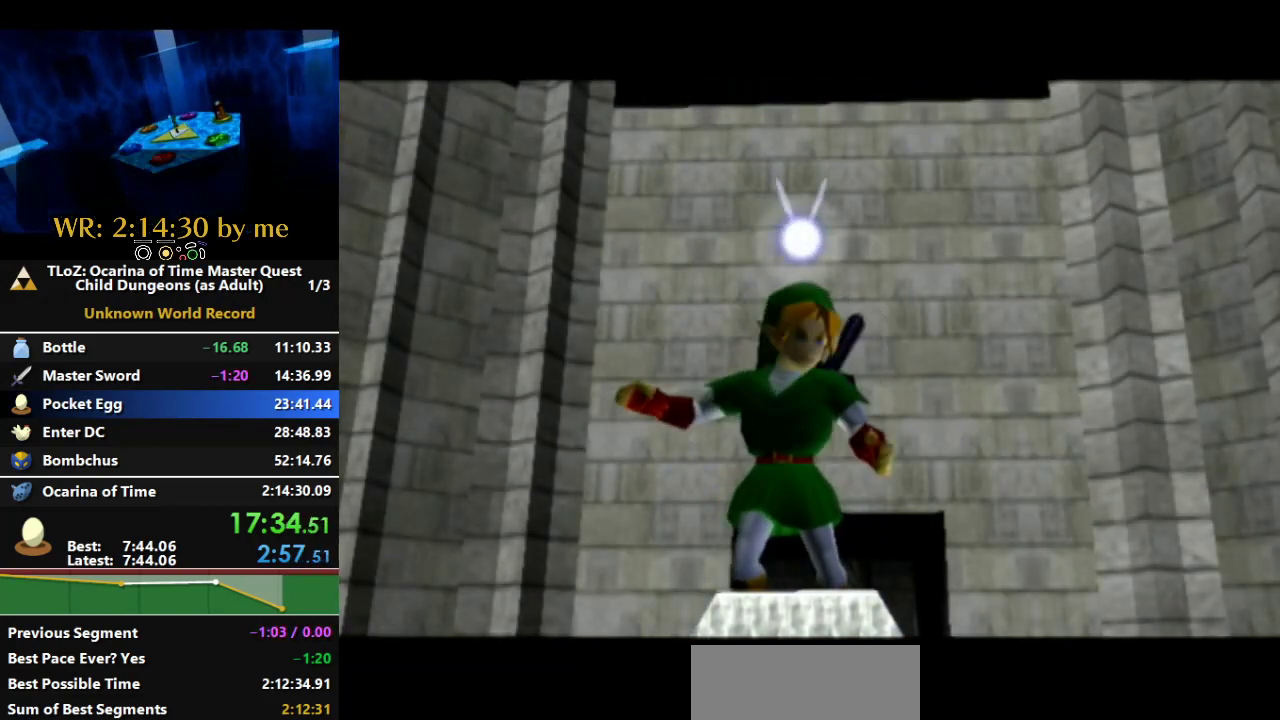
{"buttons": ["A"], "left_stick": "center", "right_stick": "center", "events": [[67, "A", "down"], [167, "A", "up"], [333, "A", "down"], [400, "A", "up"], [467, "A", "down"]]}
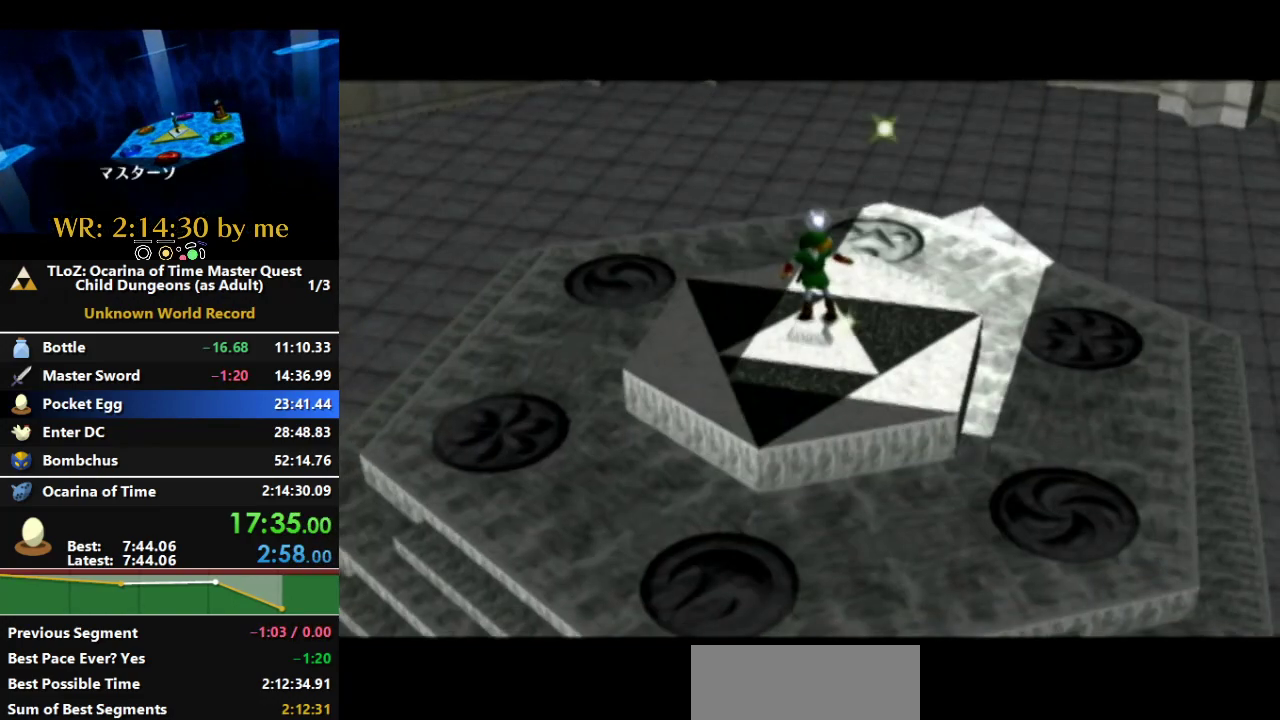
{"buttons": [], "left_stick": "center", "right_stick": "center", "events": [[100, "A", "up"], [200, "A", "down"], [300, "A", "up"], [367, "A", "down"], [467, "A", "up"]]}
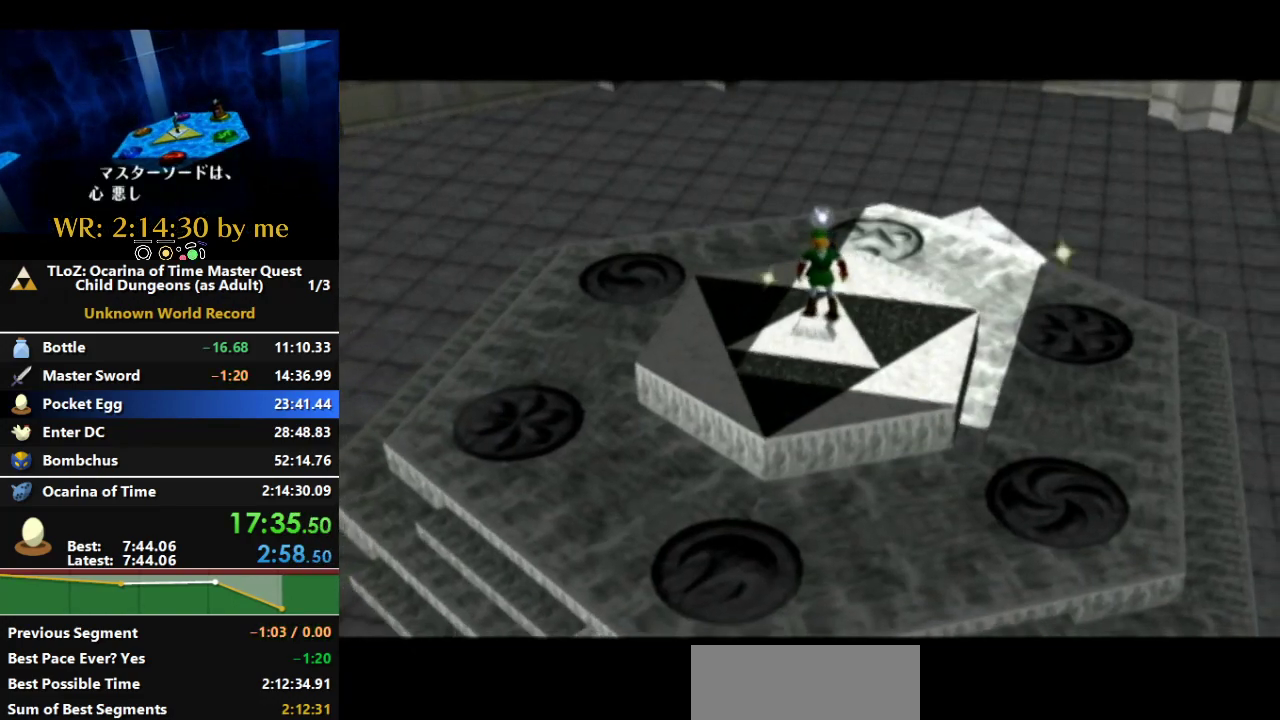
{"buttons": ["A"], "left_stick": "center", "right_stick": "center", "events": [[33, "A", "down"], [133, "A", "up"], [233, "A", "down"], [367, "A", "up"], [433, "A", "down"]]}
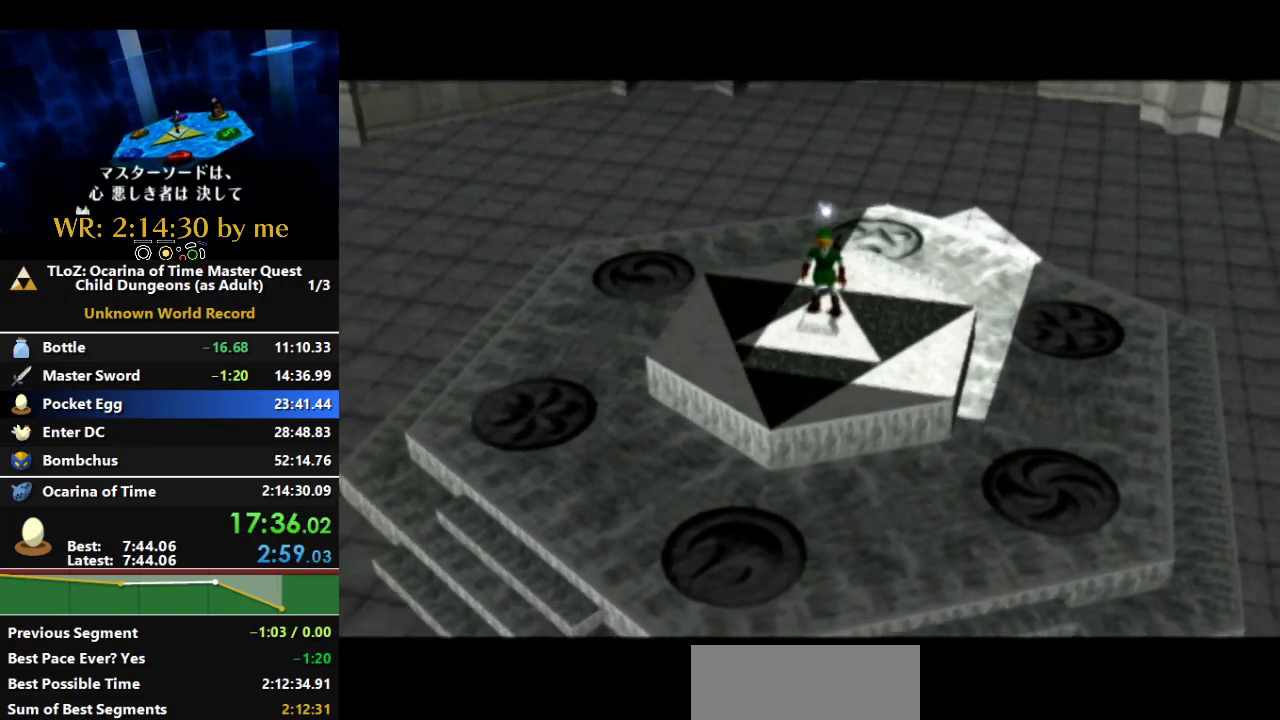
{"buttons": [], "left_stick": "center", "right_stick": "center", "events": [[67, "A", "up"], [167, "A", "down"], [267, "A", "up"], [367, "A", "down"], [433, "A", "up"]]}
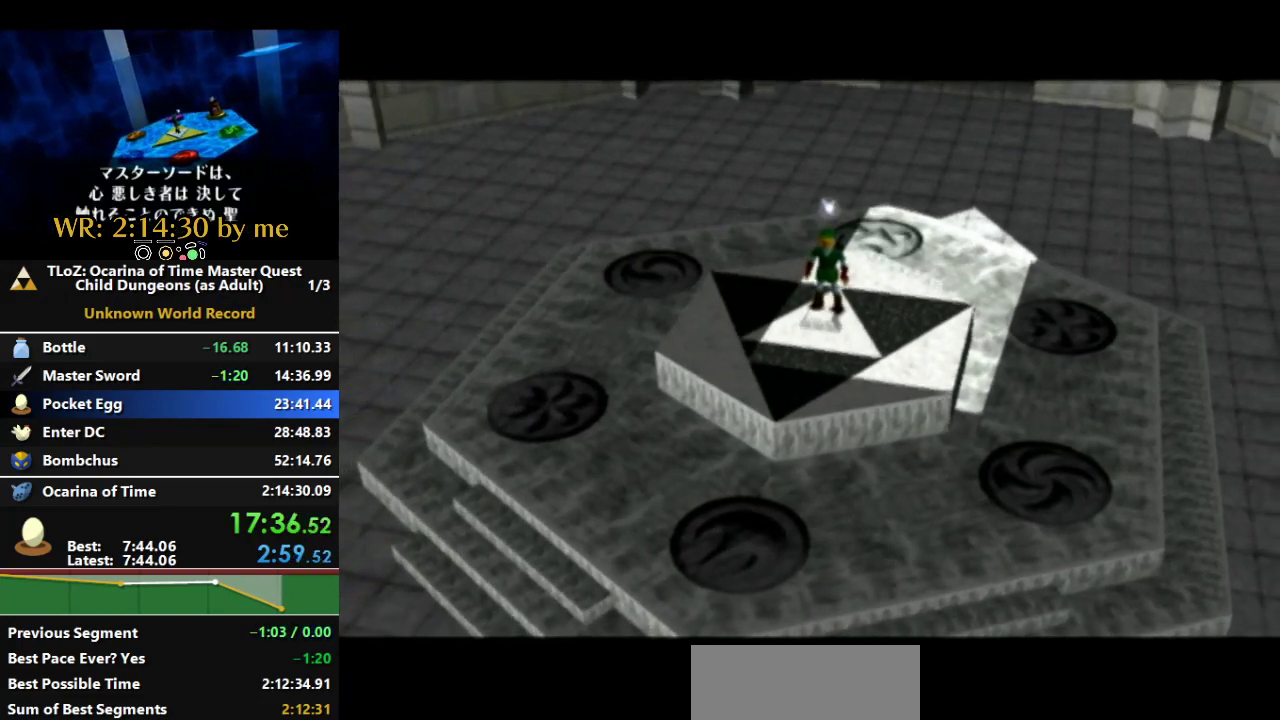
{"buttons": ["A"], "left_stick": "center", "right_stick": "center", "events": [[333, "A", "down"], [433, "A", "up"], [500, "A", "down"]]}
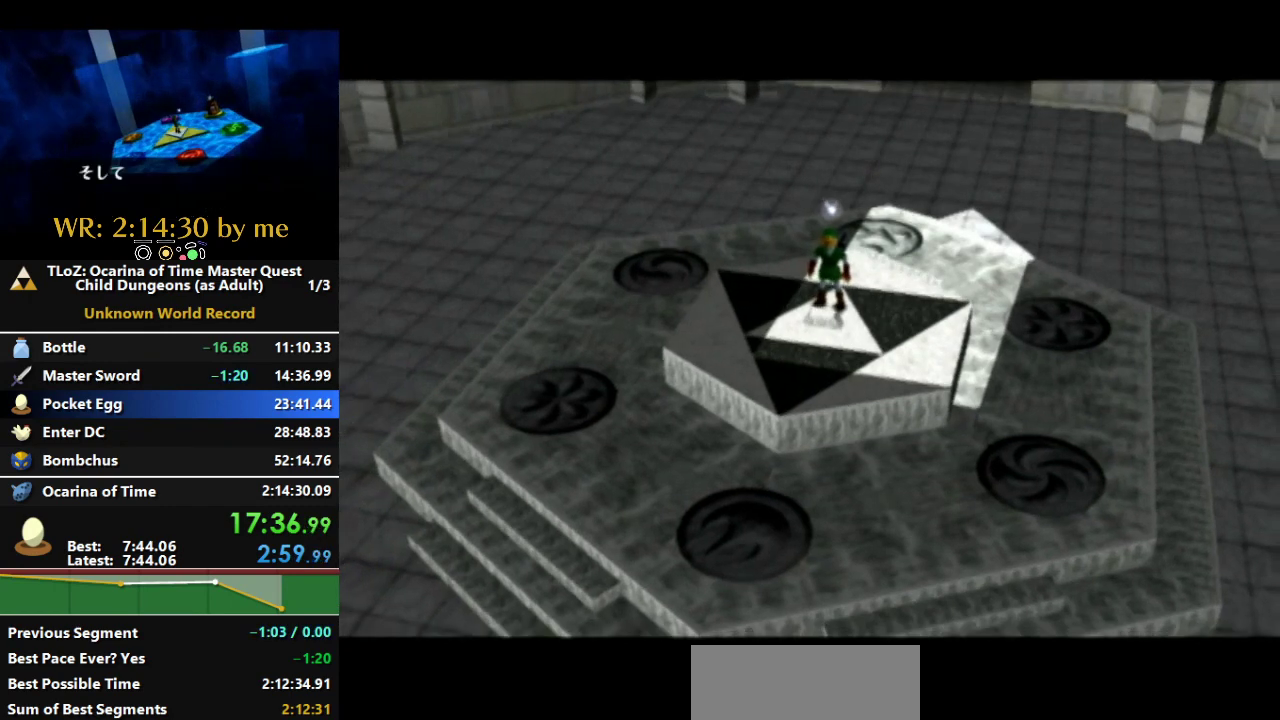
{"buttons": ["A"], "left_stick": "center", "right_stick": "center", "events": [[167, "A", "up"], [500, "A", "down"]]}
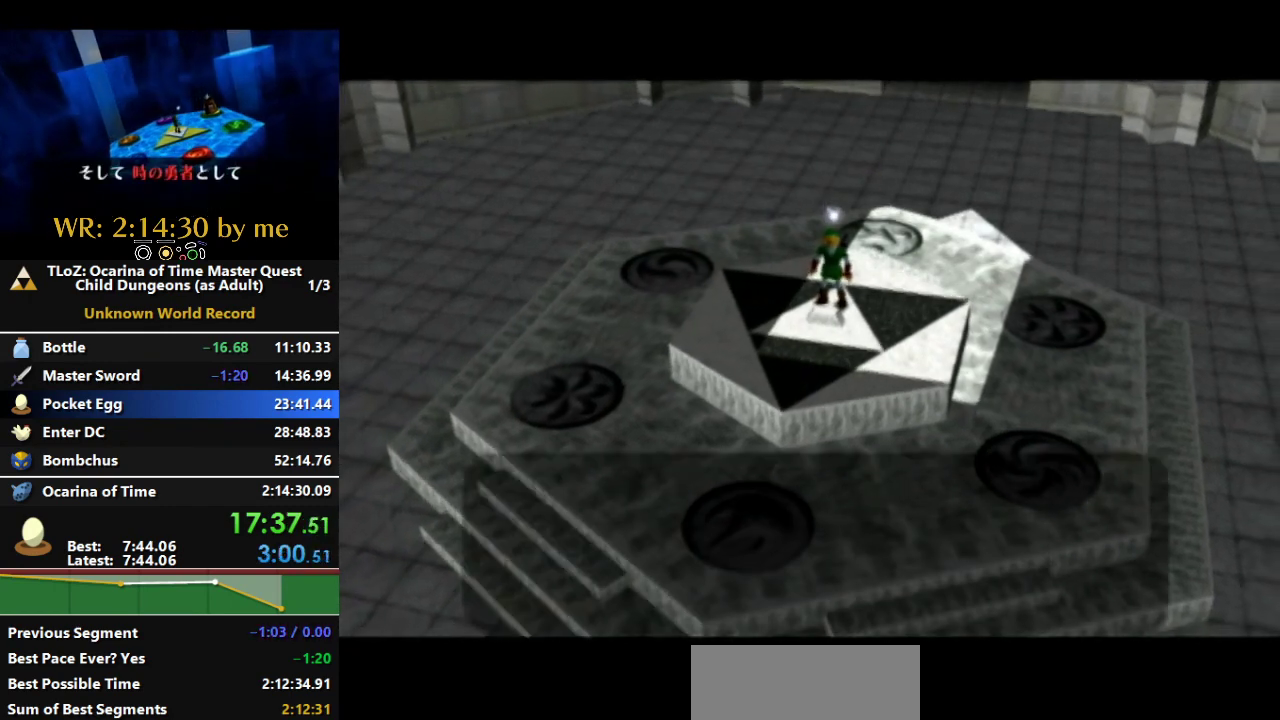
{"buttons": ["A"], "left_stick": "center", "right_stick": "center", "events": [[100, "A", "up"], [233, "A", "down"], [333, "A", "up"], [433, "A", "down"]]}
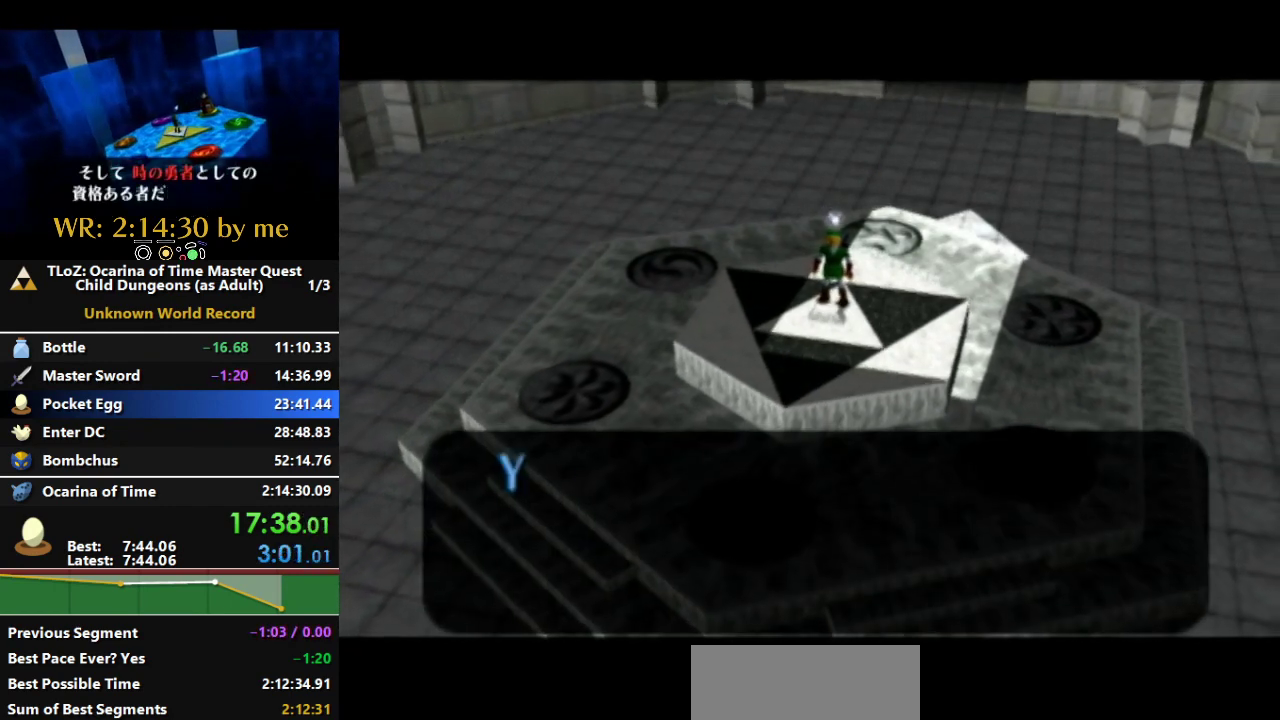
{"buttons": ["A"], "left_stick": "center", "right_stick": "center", "events": [[100, "A", "up"], [167, "A", "down"], [333, "A", "up"], [400, "A", "down"]]}
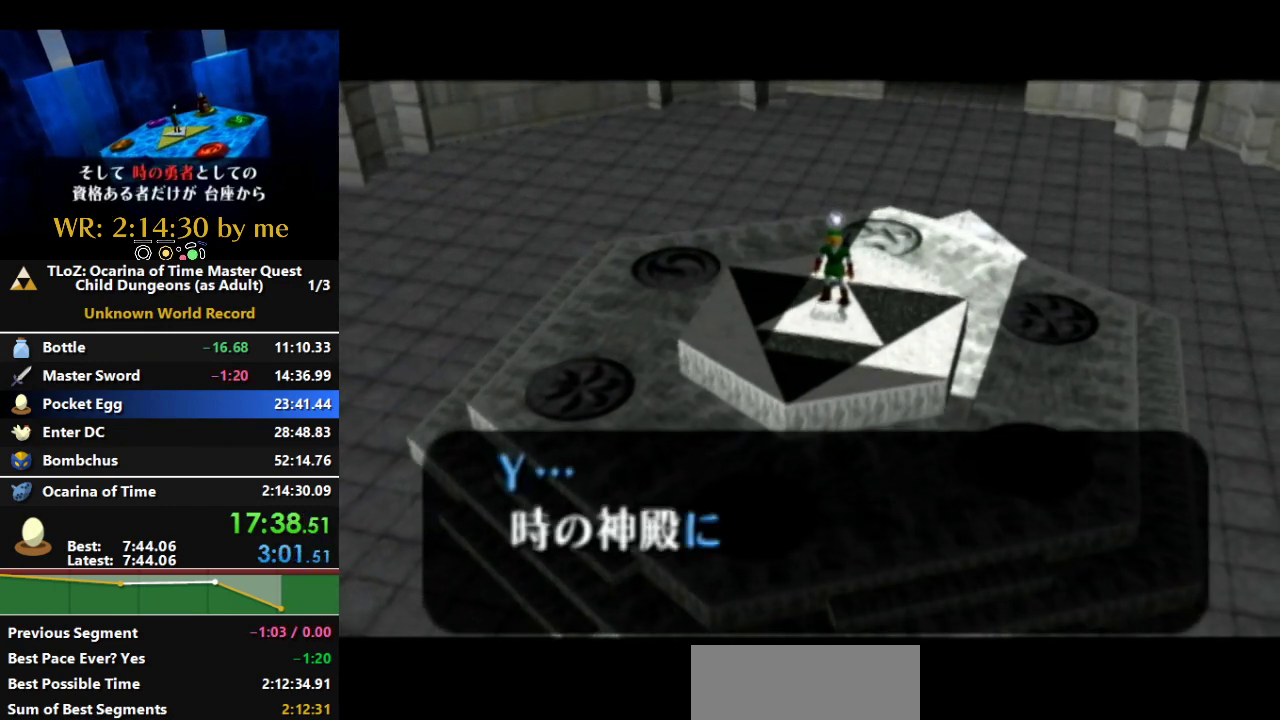
{"buttons": [], "left_stick": "center", "right_stick": "center", "events": [[33, "A", "up"], [100, "A", "down"], [200, "A", "up"], [333, "A", "down"], [400, "A", "up"]]}
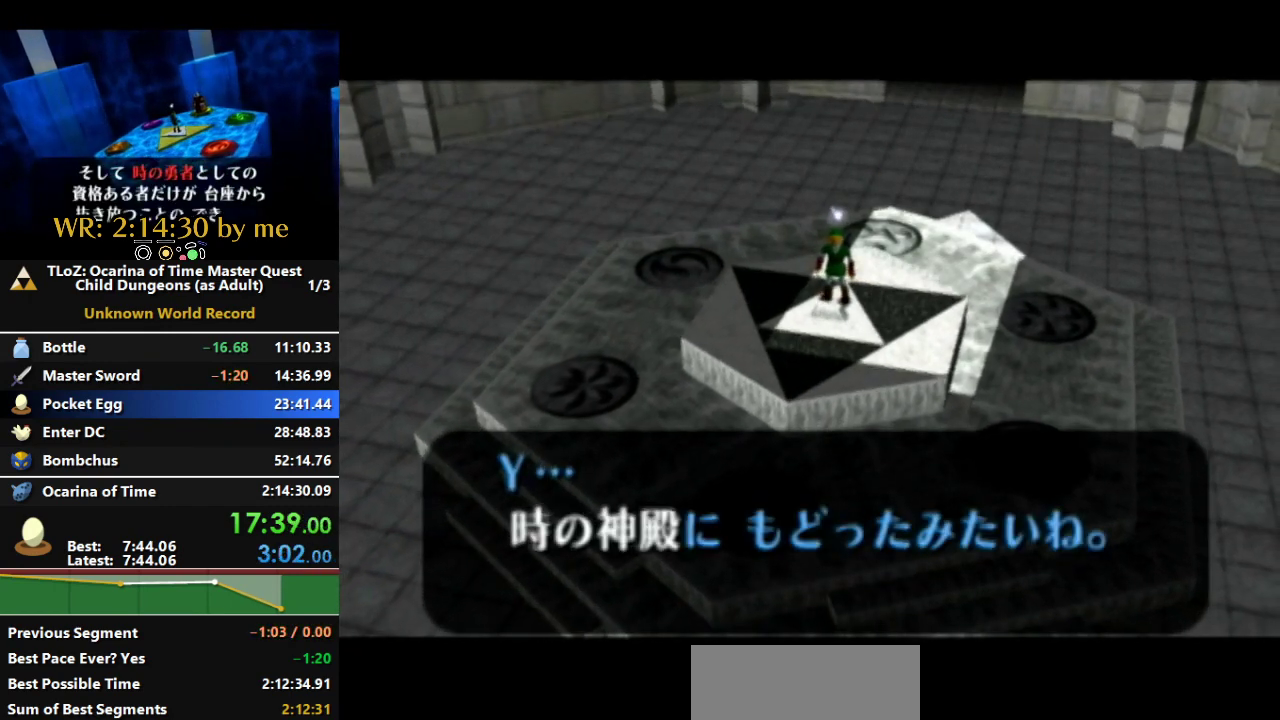
{"buttons": ["A"], "left_stick": "center", "right_stick": "center", "events": [[33, "A", "down"], [133, "A", "up"], [233, "A", "down"], [333, "A", "up"], [433, "A", "down"]]}
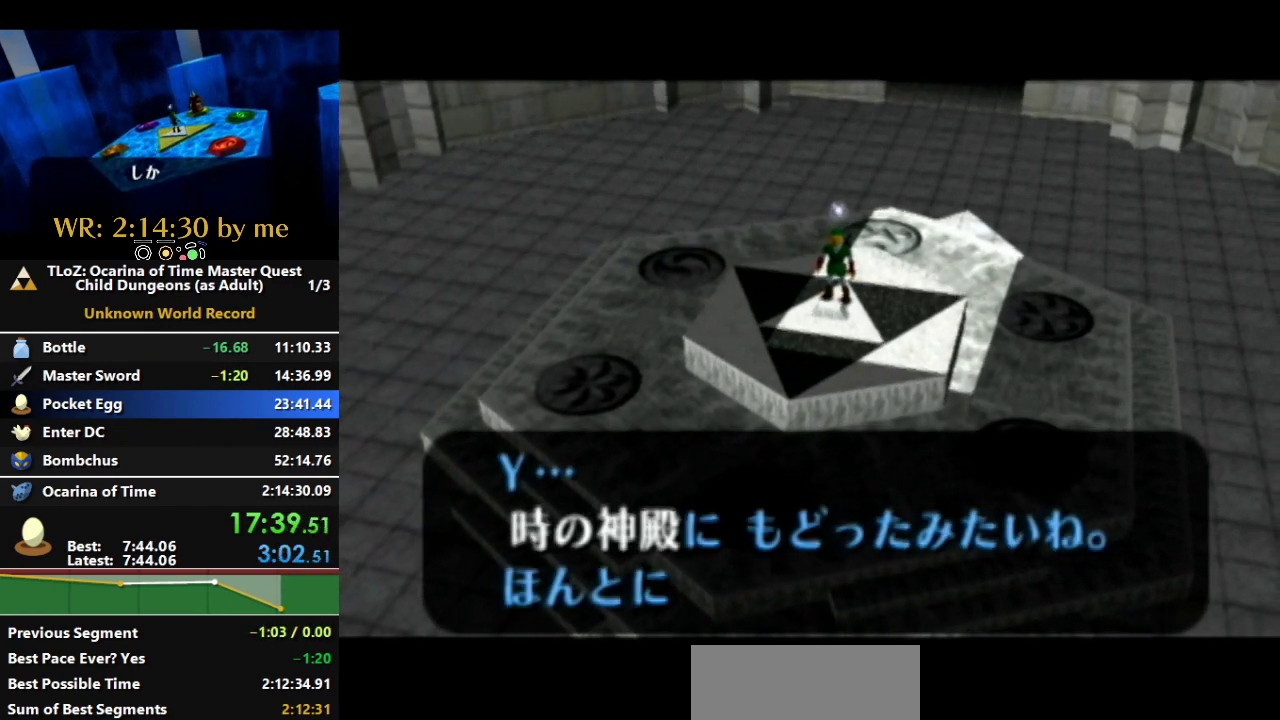
{"buttons": ["A"], "left_stick": "center", "right_stick": "center", "events": [[67, "A", "up"], [167, "A", "down"], [300, "A", "up"], [400, "A", "down"]]}
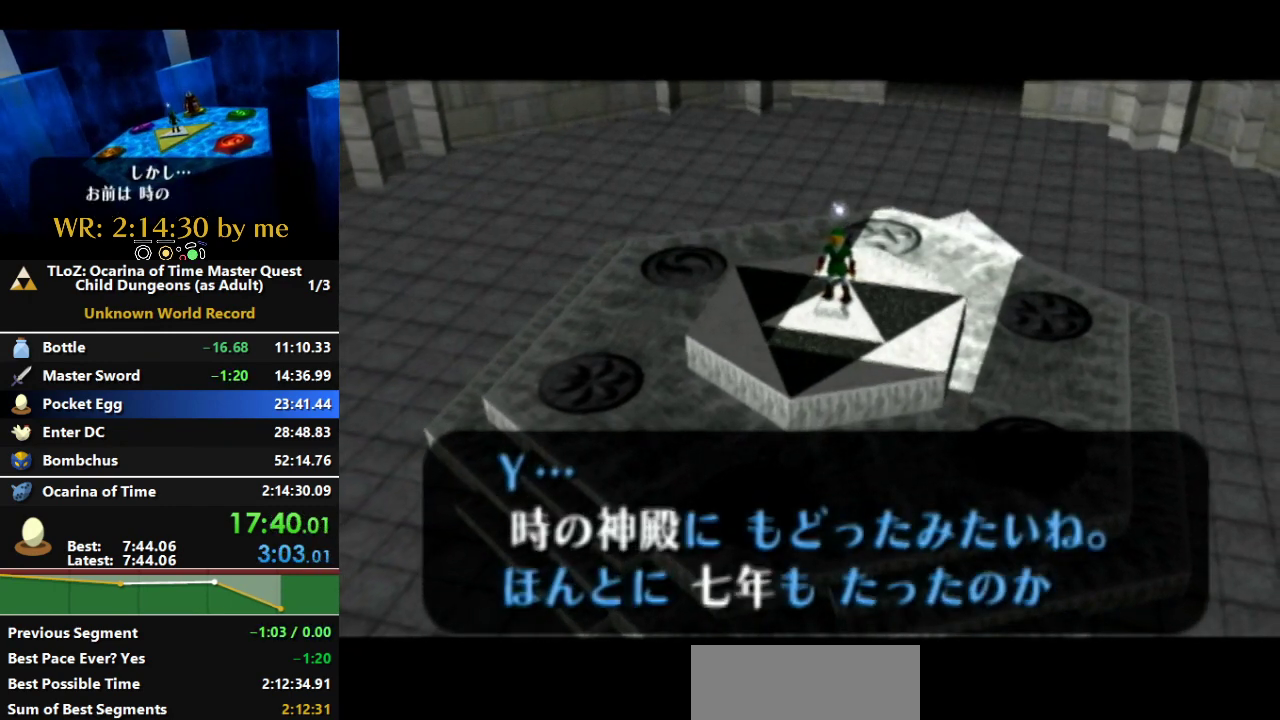
{"buttons": ["A"], "left_stick": "center", "right_stick": "center", "events": [[33, "A", "up"], [500, "A", "down"]]}
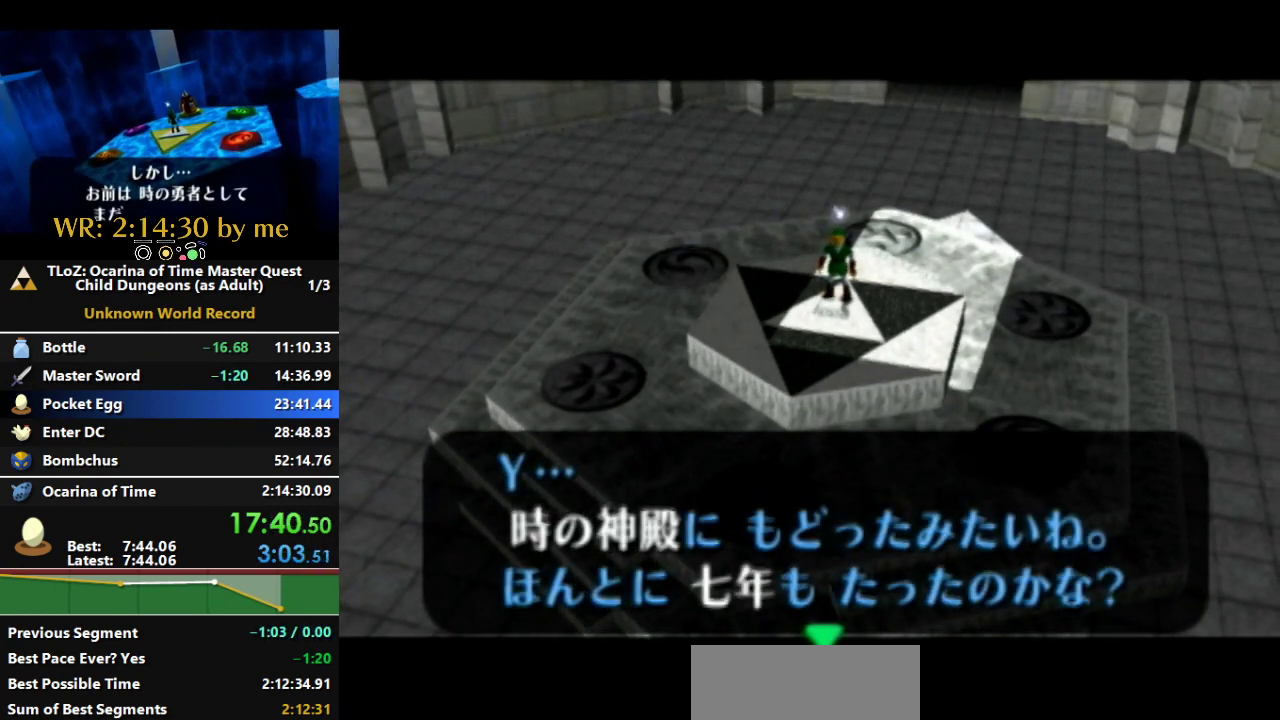
{"buttons": [], "left_stick": "center", "right_stick": "center", "events": [[100, "A", "up"], [233, "A", "down"], [500, "A", "up"]]}
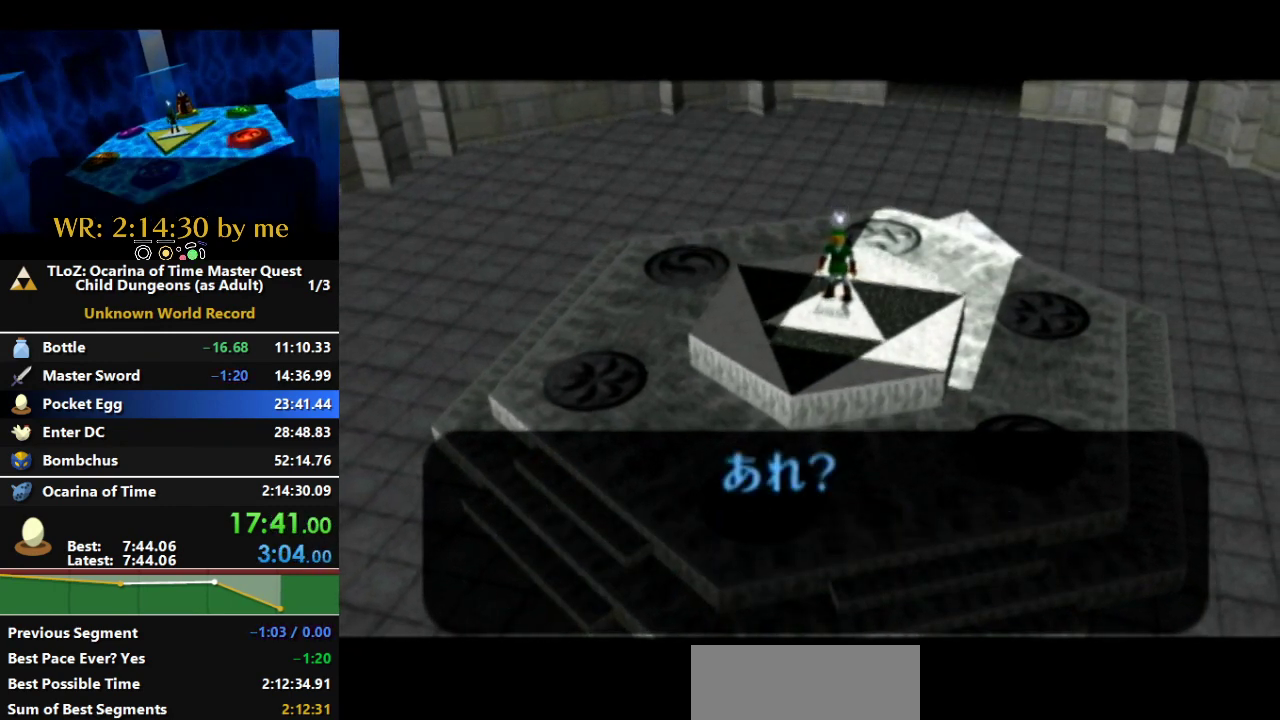
{"buttons": ["A"], "left_stick": "center", "right_stick": "center", "events": [[67, "A", "down"], [167, "A", "up"], [267, "A", "down"], [367, "A", "up"], [467, "A", "down"]]}